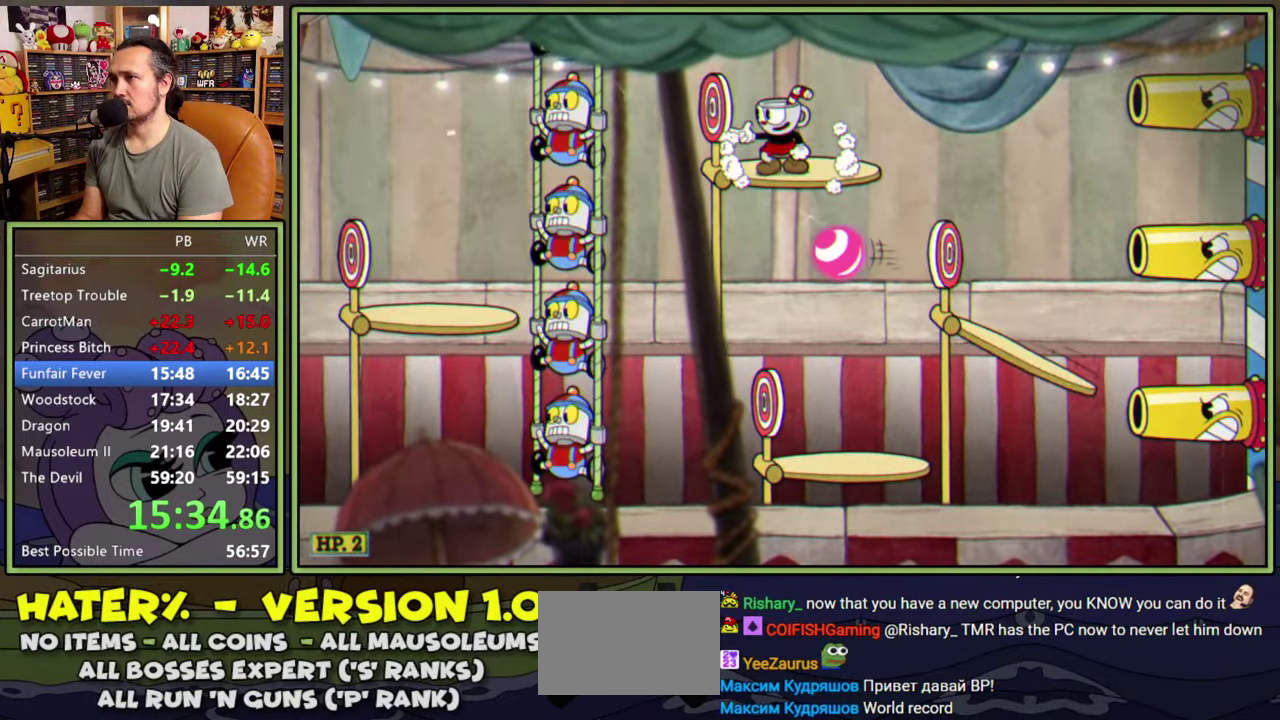
Gameplay with a controller (Xbox layout); each line is a JSON object with the inputs held at the frame after it. "events" lists button and stick changes between this image and that frame as [ms after this image, input, new state], when the widget could be followed in between. Not read: L2 L3 R2 left_stick.
{"buttons": ["R1"], "right_stick": "center", "events": [[117, "R1", "up"], [200, "R1", "down"]]}
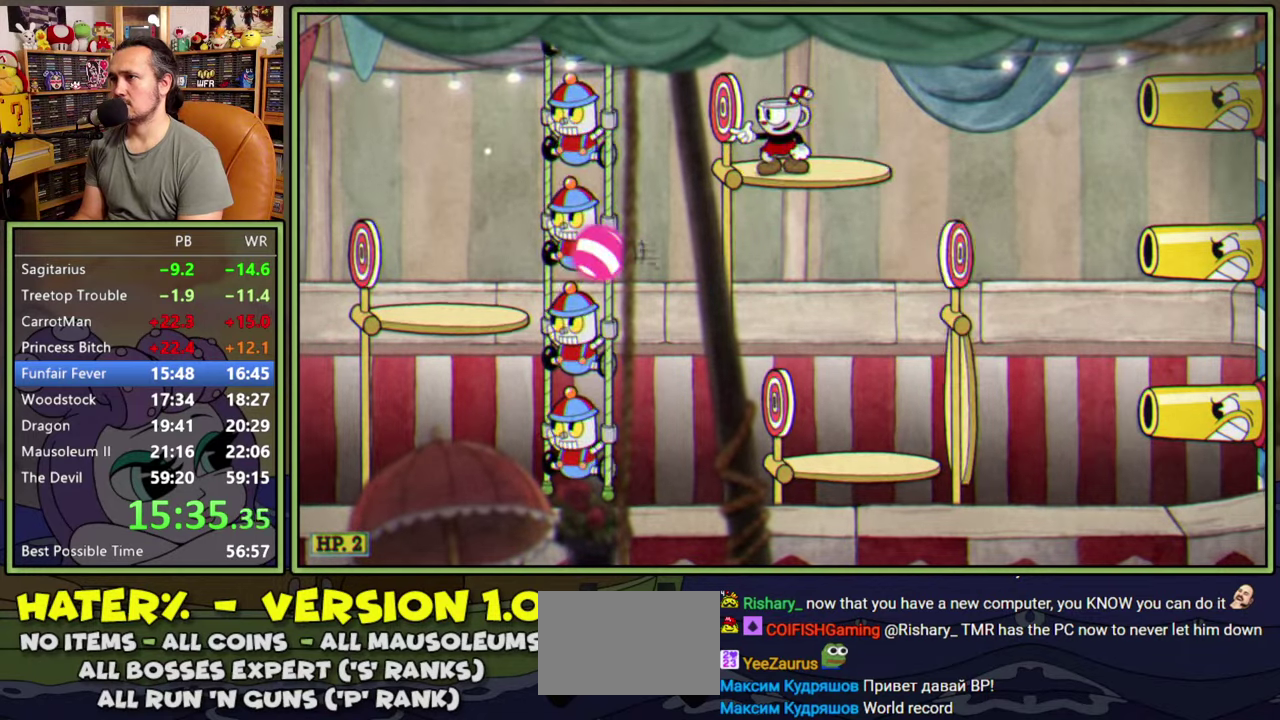
{"buttons": ["R1"], "right_stick": "center", "events": [[50, "DPAD_RIGHT", "down"], [117, "DPAD_RIGHT", "up"]]}
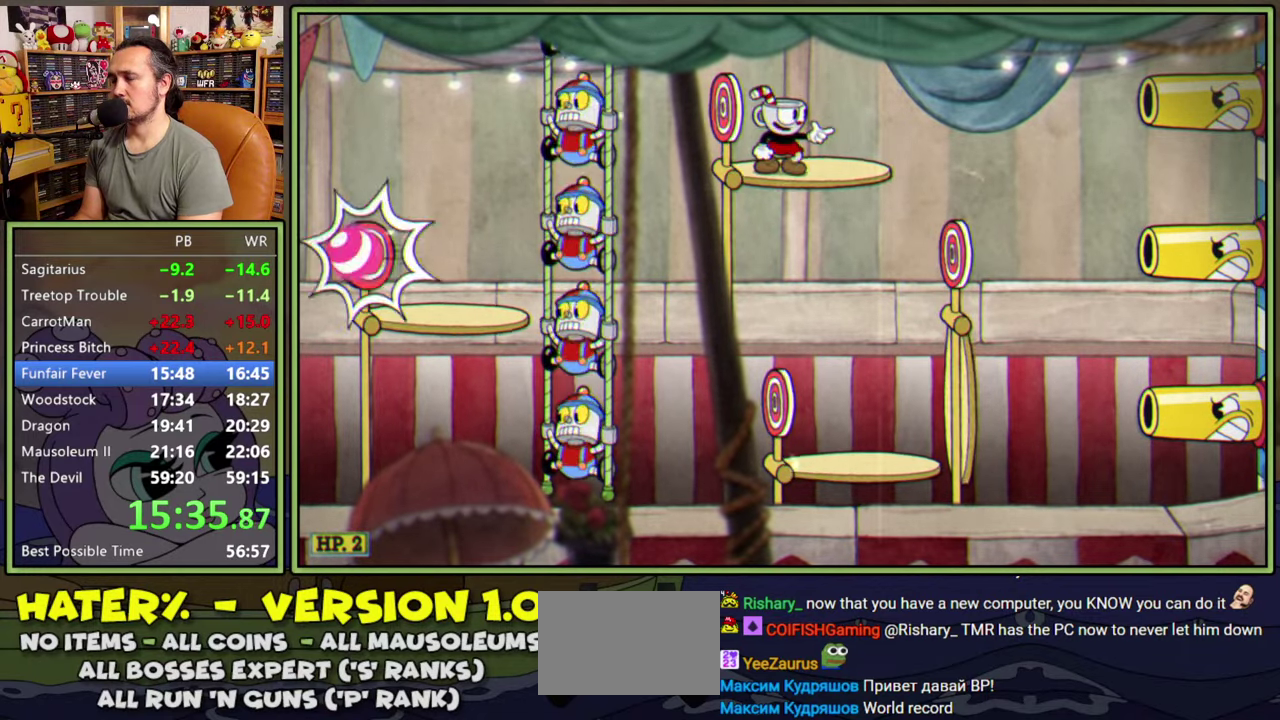
{"buttons": [], "right_stick": "center", "events": [[34, "R1", "up"]]}
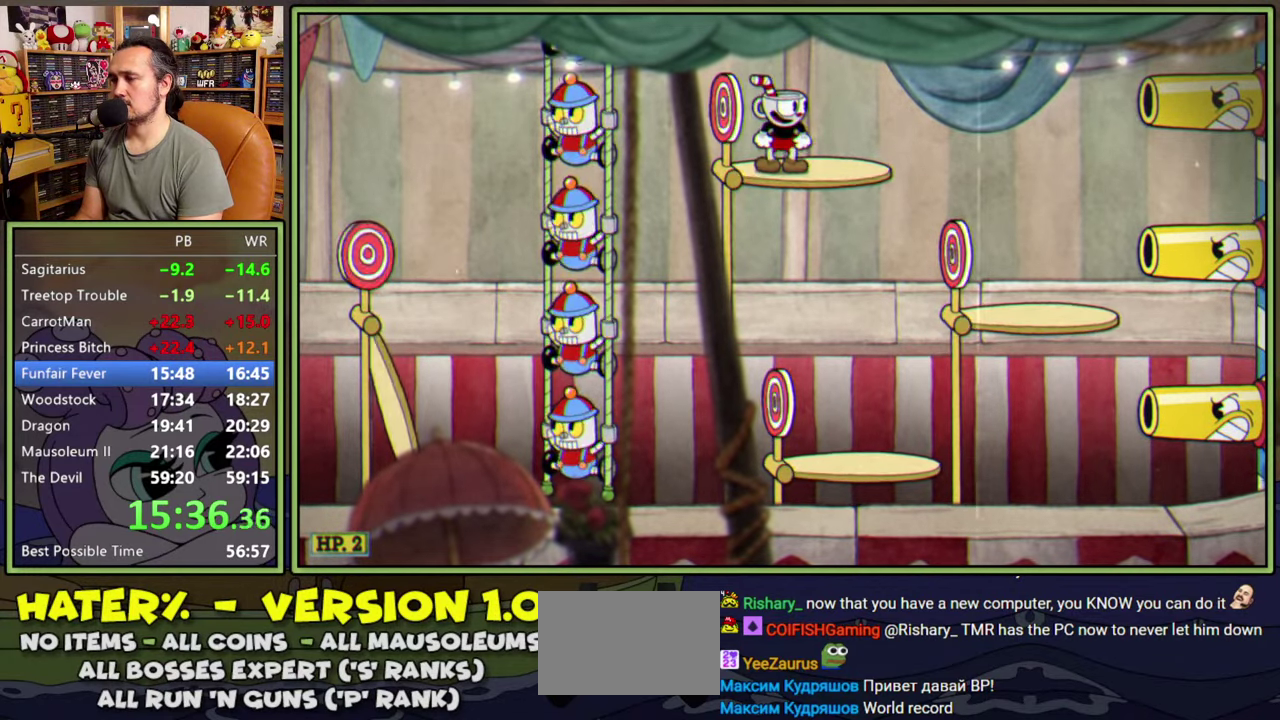
{"buttons": [], "right_stick": "center", "events": []}
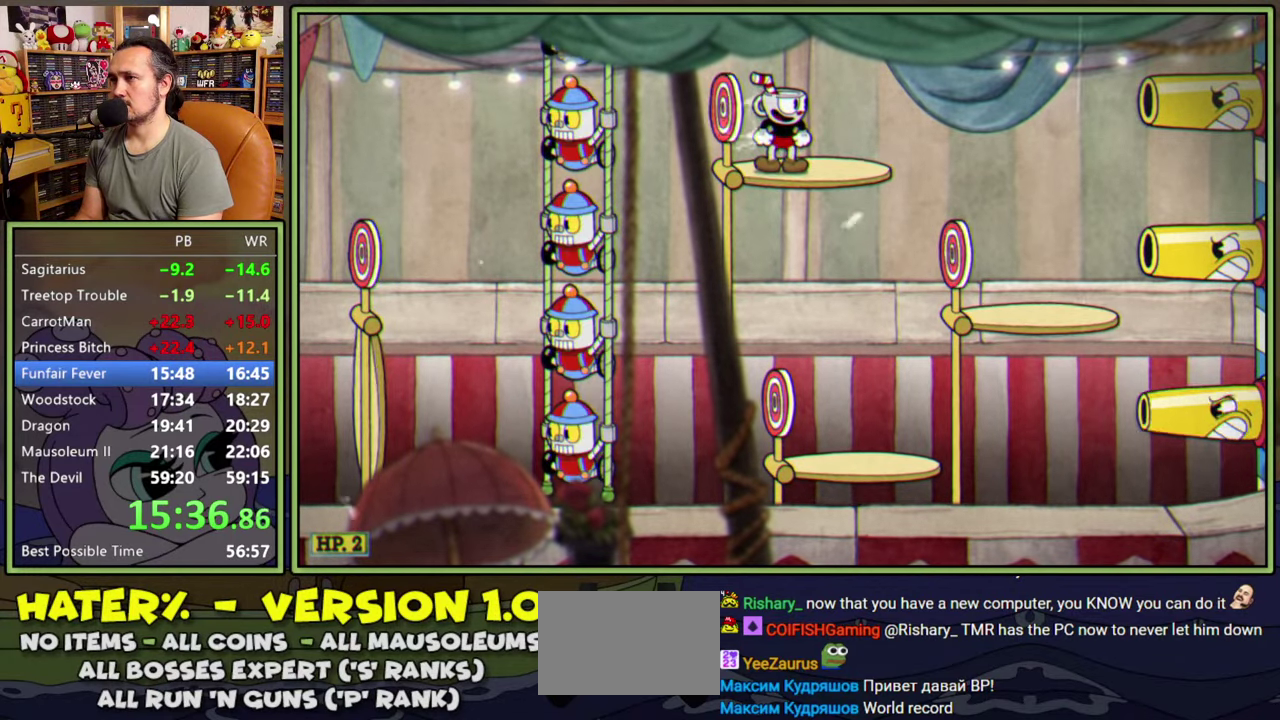
{"buttons": [], "right_stick": "center", "events": []}
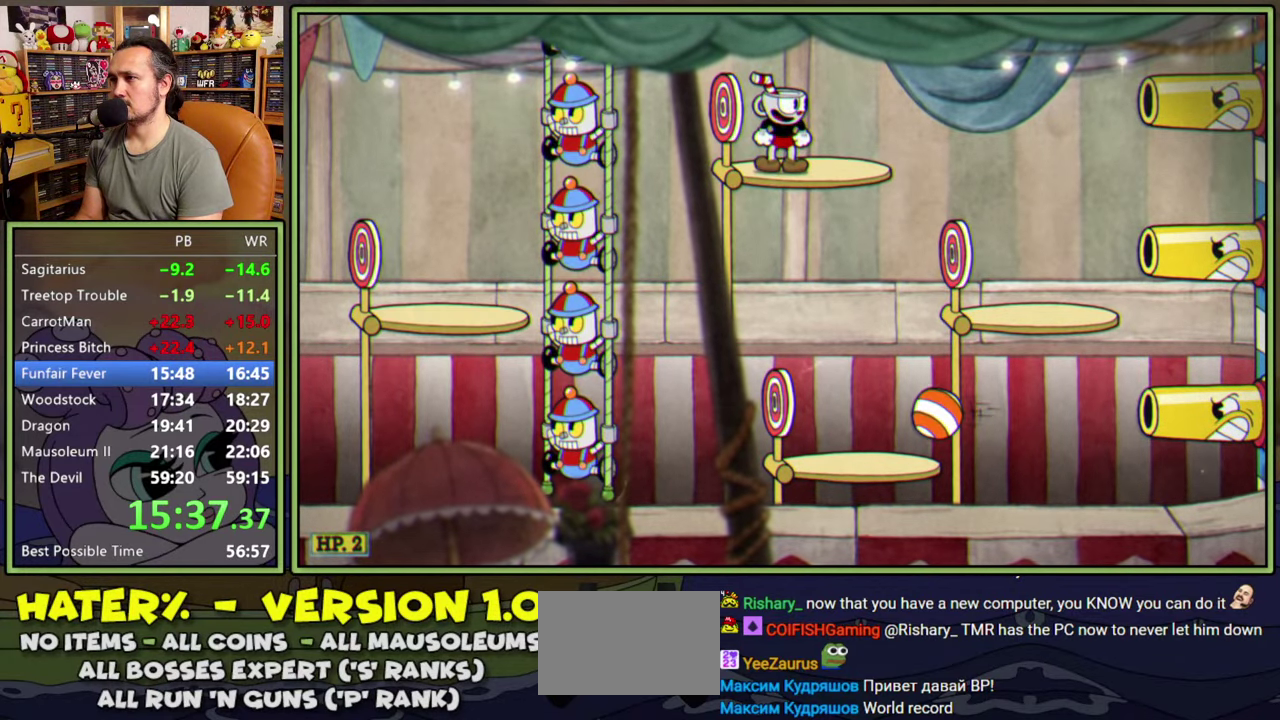
{"buttons": ["DPAD_RIGHT"], "right_stick": "center", "events": [[134, "DPAD_RIGHT", "down"], [234, "A", "down"], [300, "A", "up"]]}
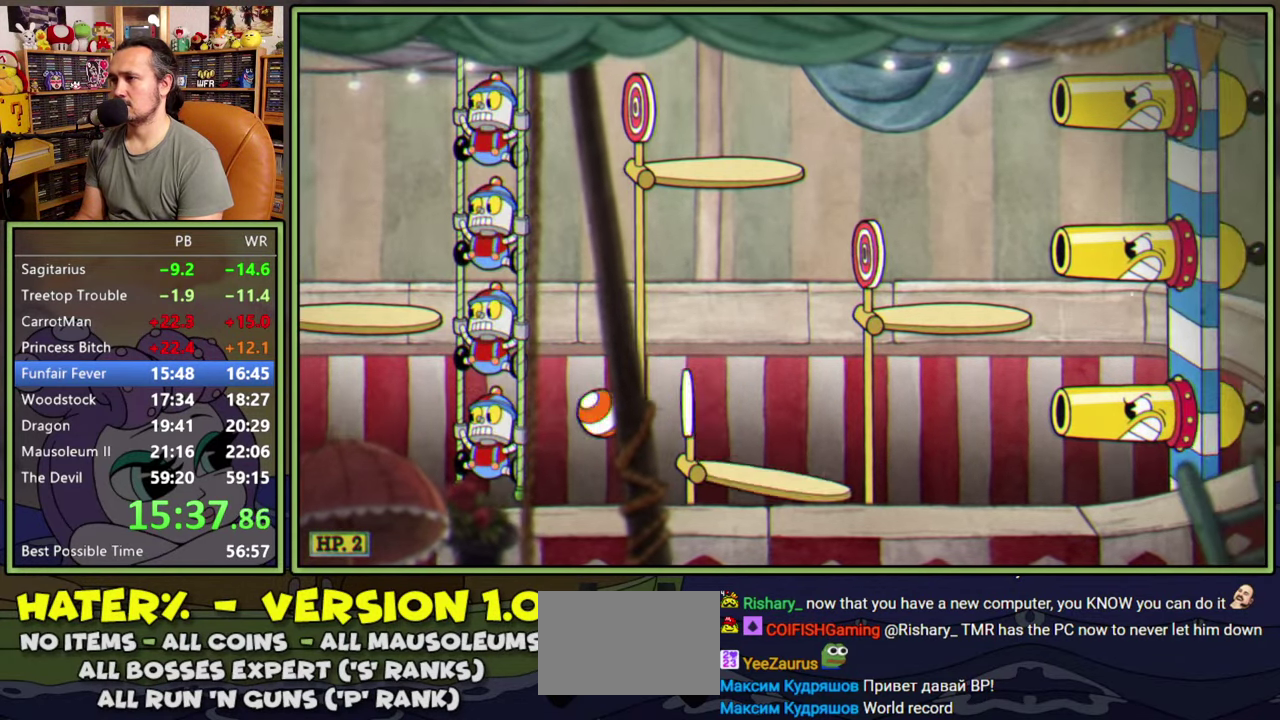
{"buttons": ["R1", "DPAD_LEFT"], "right_stick": "center", "events": [[384, "DPAD_RIGHT", "up"], [400, "DPAD_UP", "down"], [417, "R1", "down"], [450, "DPAD_LEFT", "down"], [484, "DPAD_UP", "up"]]}
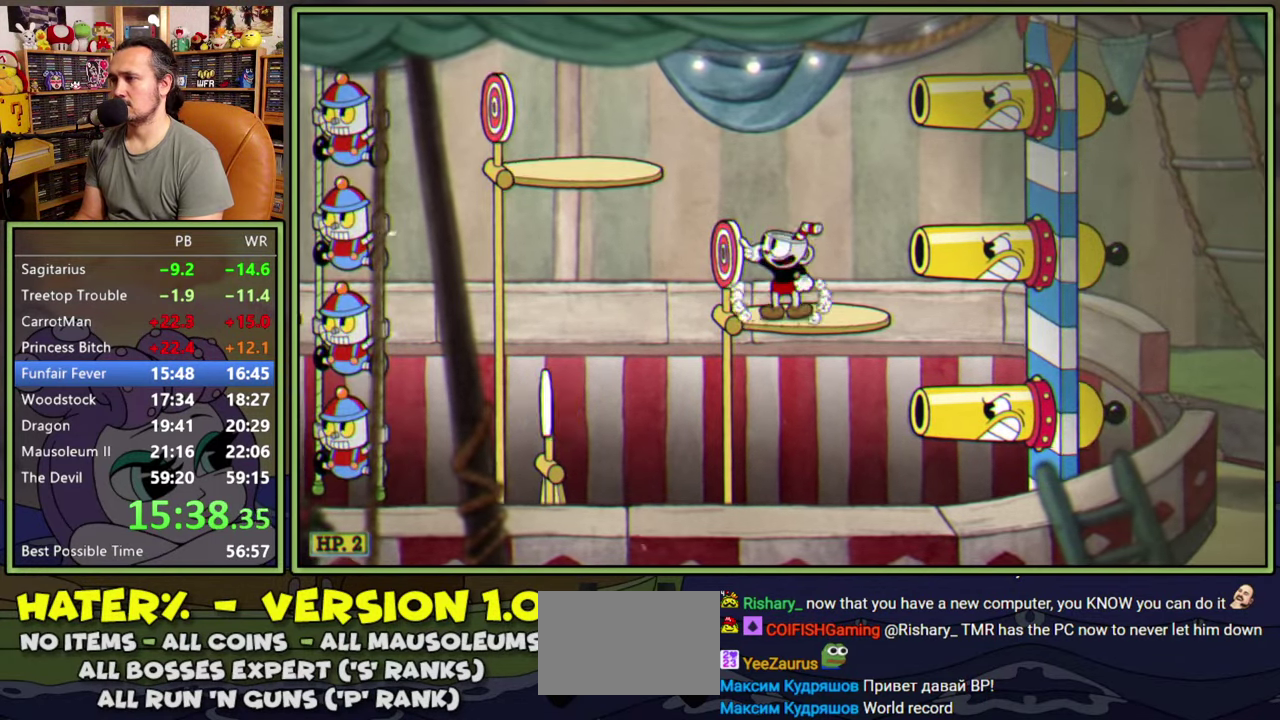
{"buttons": ["R1", "DPAD_DOWN"], "right_stick": "center"}
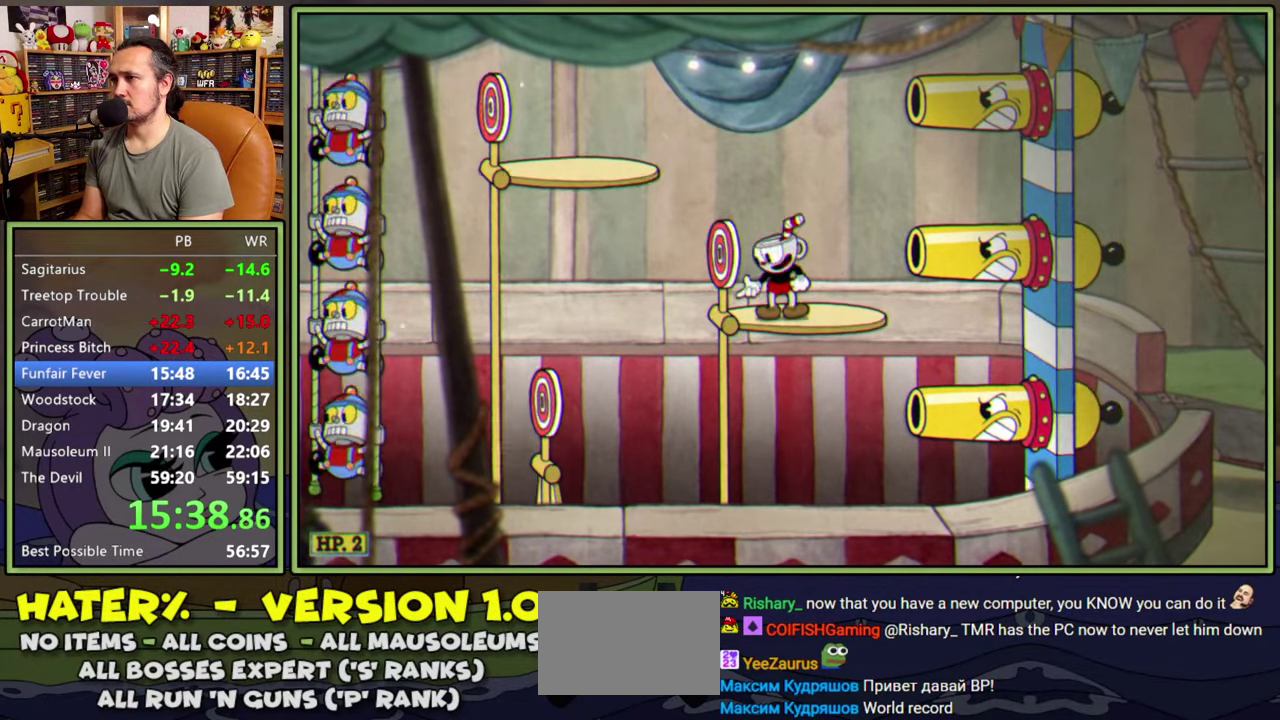
{"buttons": ["R1", "DPAD_UP", "DPAD_LEFT"], "right_stick": "center"}
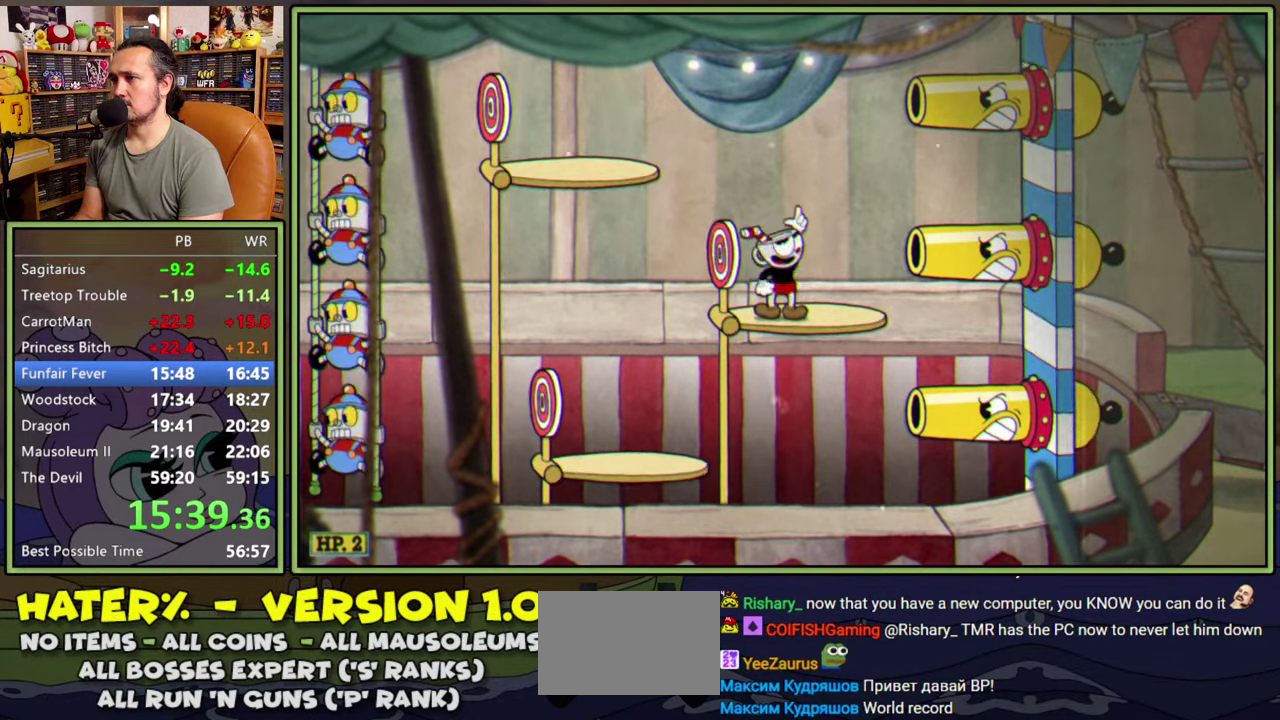
{"buttons": ["R1", "DPAD_RIGHT"], "right_stick": "center"}
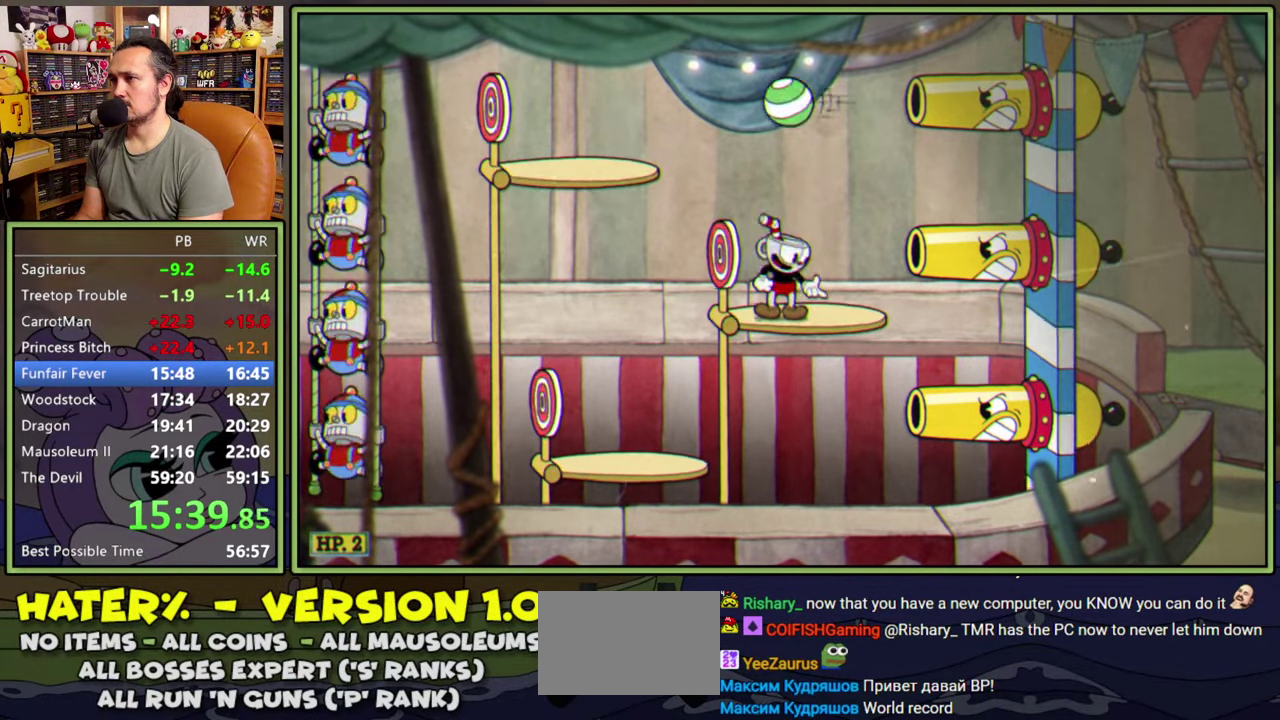
{"buttons": ["R1", "DPAD_LEFT"], "right_stick": "center"}
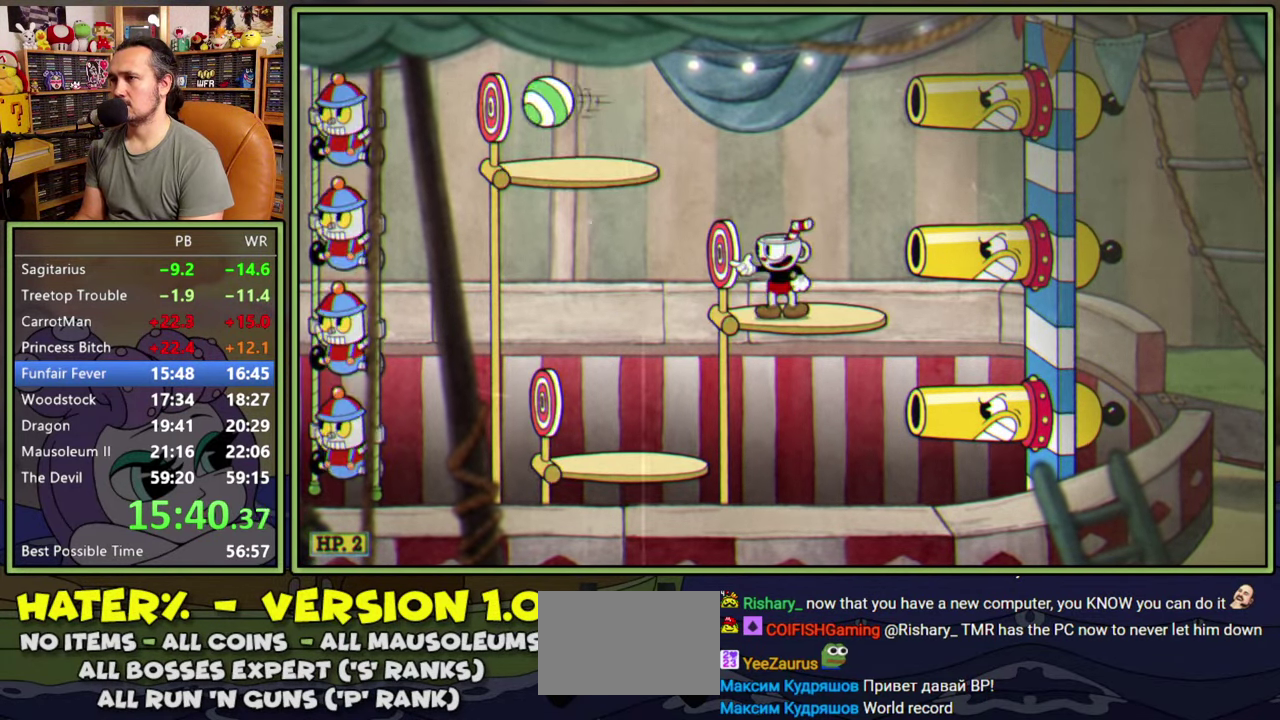
{"buttons": [], "right_stick": "center", "events": [[17, "DPAD_DOWN", "down"], [34, "DPAD_LEFT", "up"], [67, "DPAD_RIGHT", "down"], [84, "DPAD_DOWN", "up"], [200, "DPAD_RIGHT", "up"], [334, "R1", "up"]]}
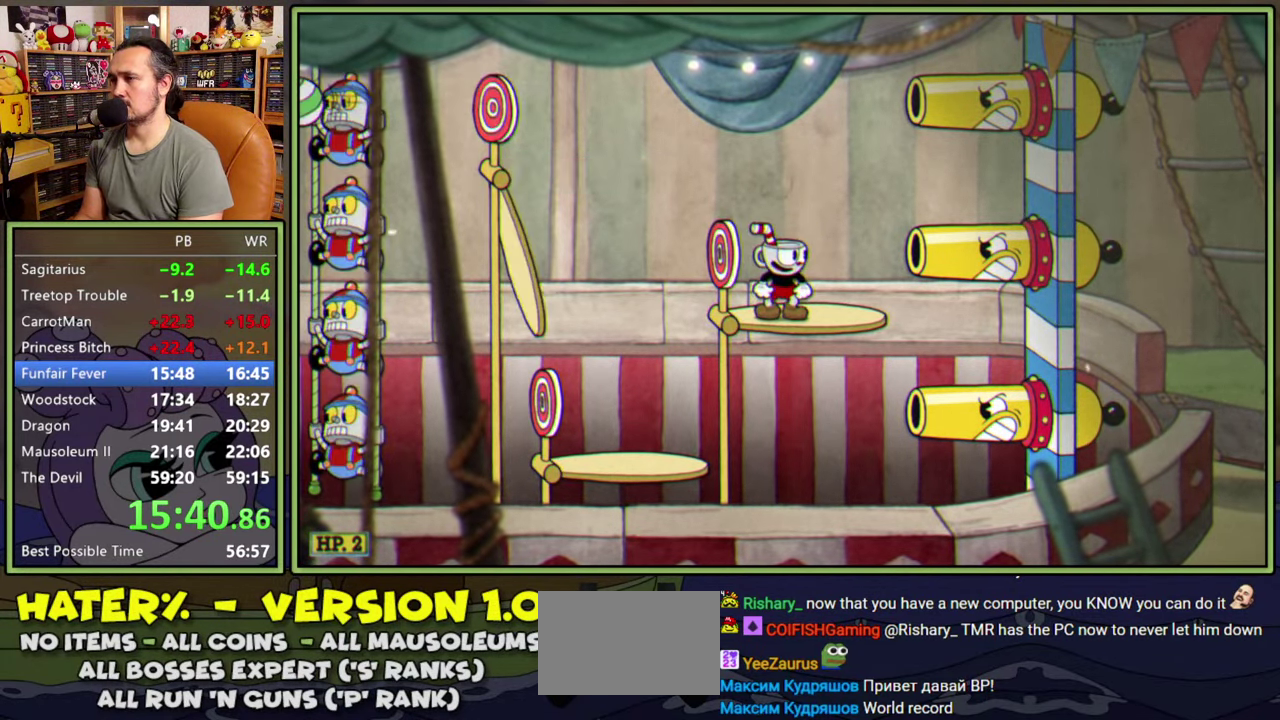
{"buttons": [], "right_stick": "center", "events": []}
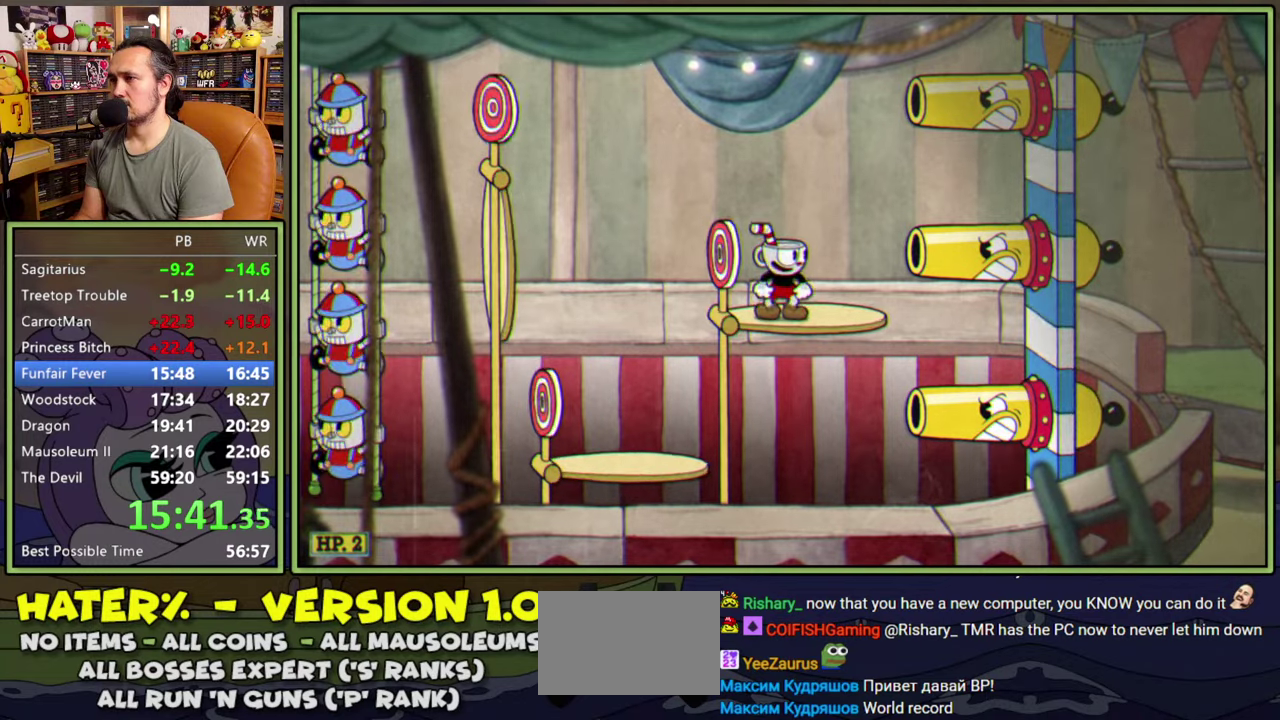
{"buttons": ["A", "DPAD_LEFT"], "right_stick": "center", "events": [[384, "DPAD_LEFT", "down"], [500, "A", "down"]]}
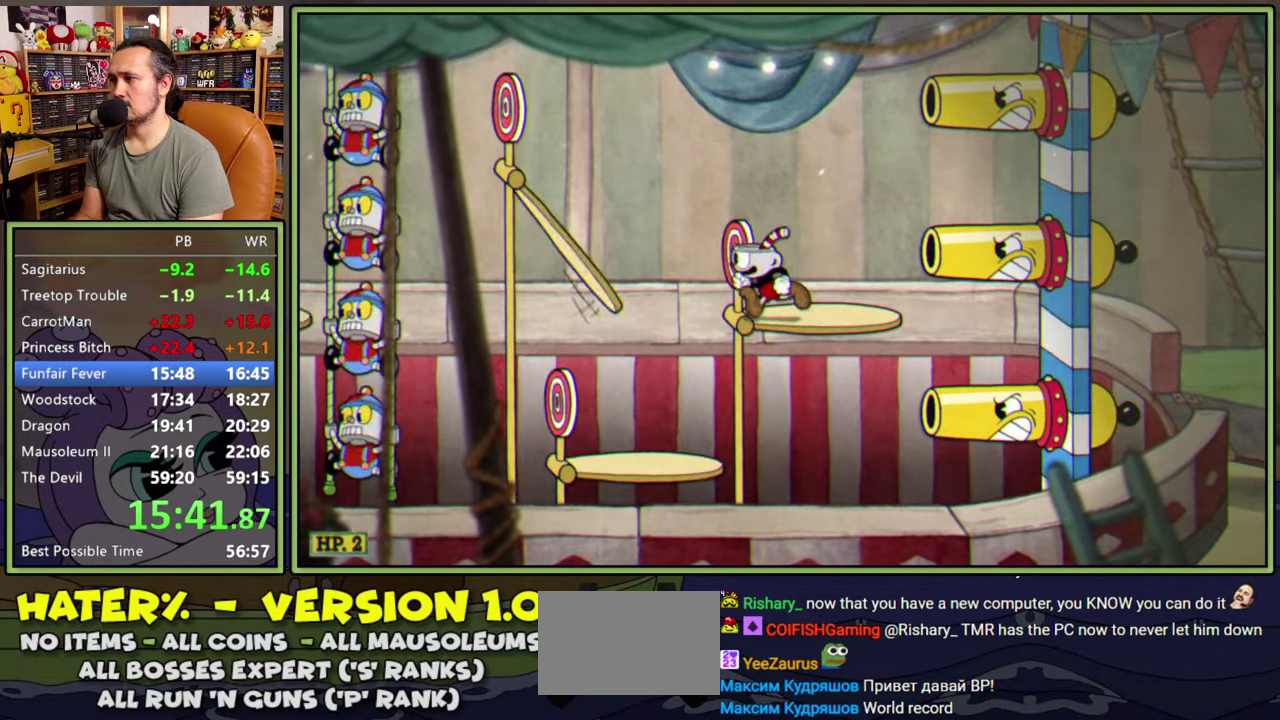
{"buttons": ["DPAD_LEFT"], "right_stick": "center", "events": [[200, "A", "up"]]}
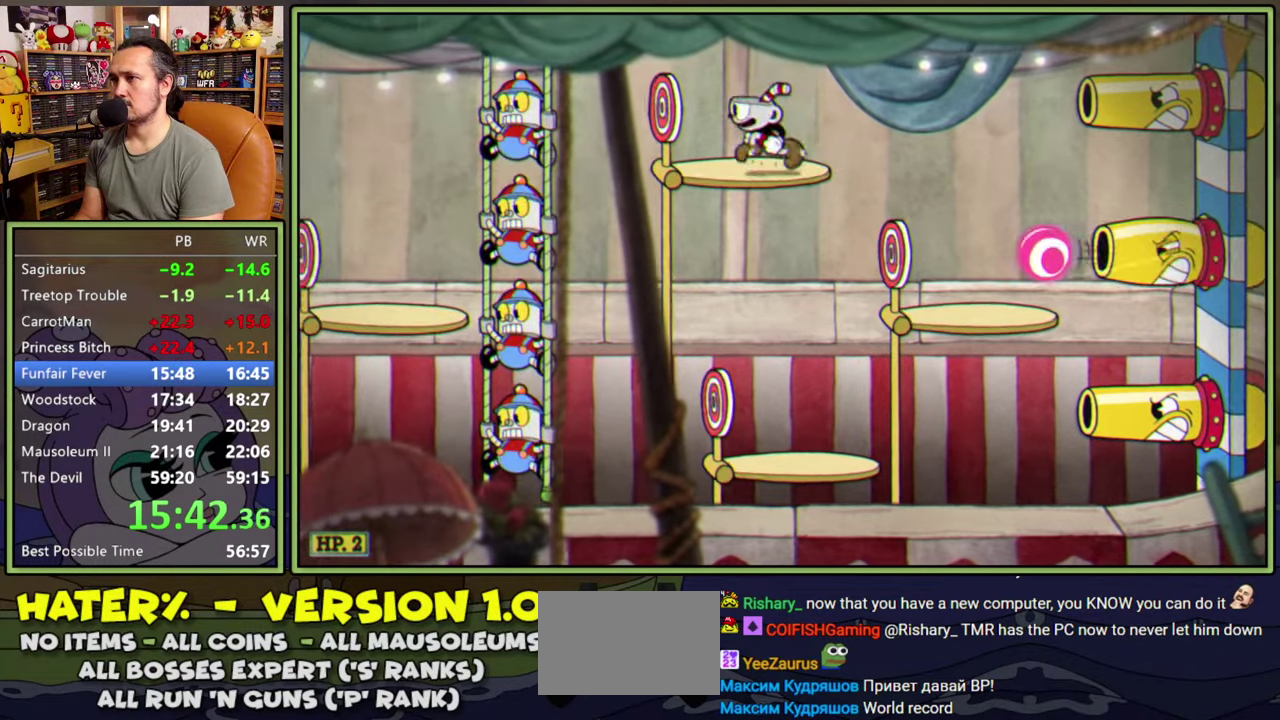
{"buttons": [], "right_stick": "center", "events": [[100, "R1", "down"], [117, "DPAD_LEFT", "up"], [434, "R1", "up"]]}
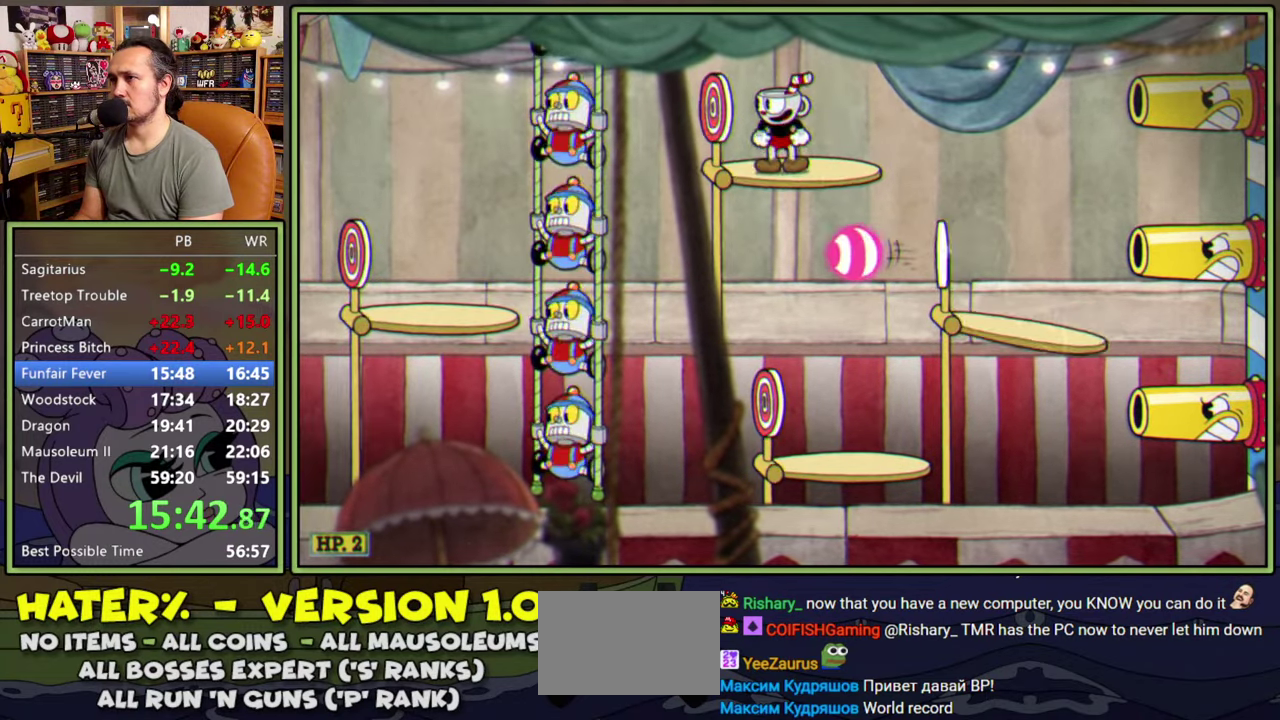
{"buttons": ["R1", "DPAD_RIGHT"], "right_stick": "center", "events": [[17, "DPAD_LEFT", "down"], [34, "R1", "down"], [67, "DPAD_LEFT", "up"], [450, "DPAD_RIGHT", "down"]]}
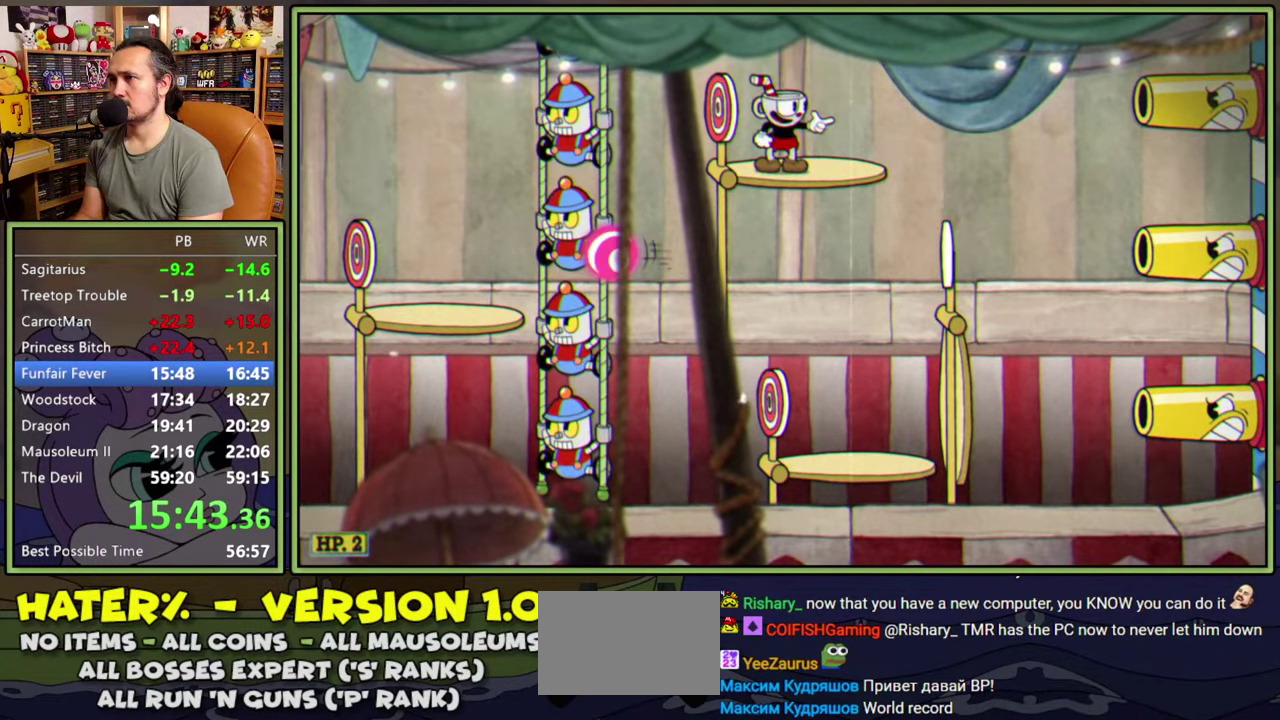
{"buttons": [], "right_stick": "center", "events": [[17, "DPAD_RIGHT", "up"], [384, "R1", "up"]]}
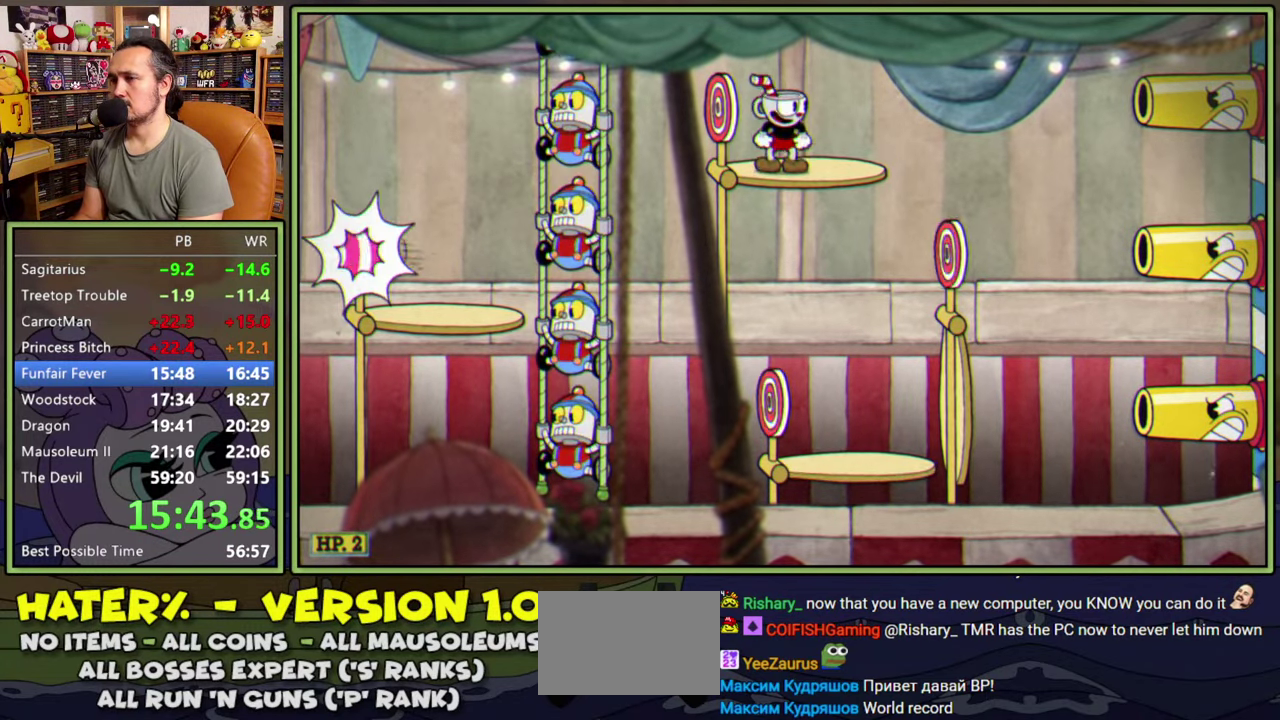
{"buttons": [], "right_stick": "center", "events": []}
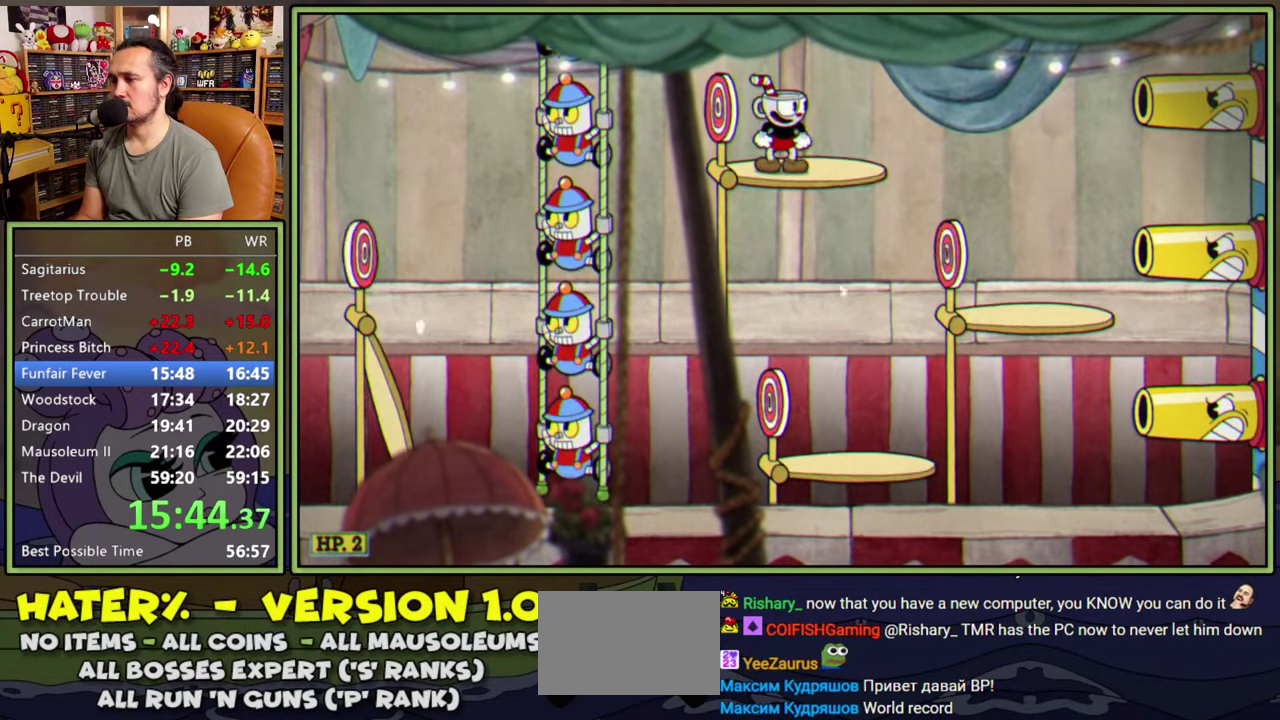
{"buttons": [], "right_stick": "center", "events": []}
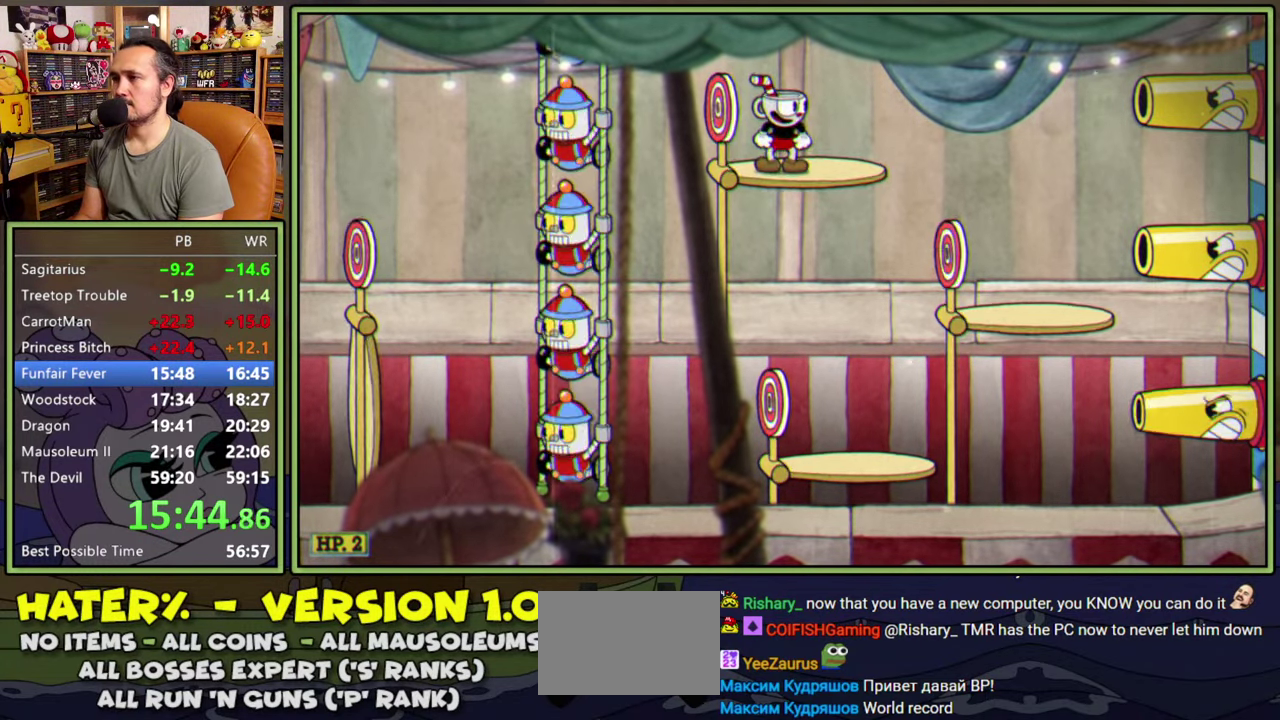
{"buttons": [], "right_stick": "center", "events": []}
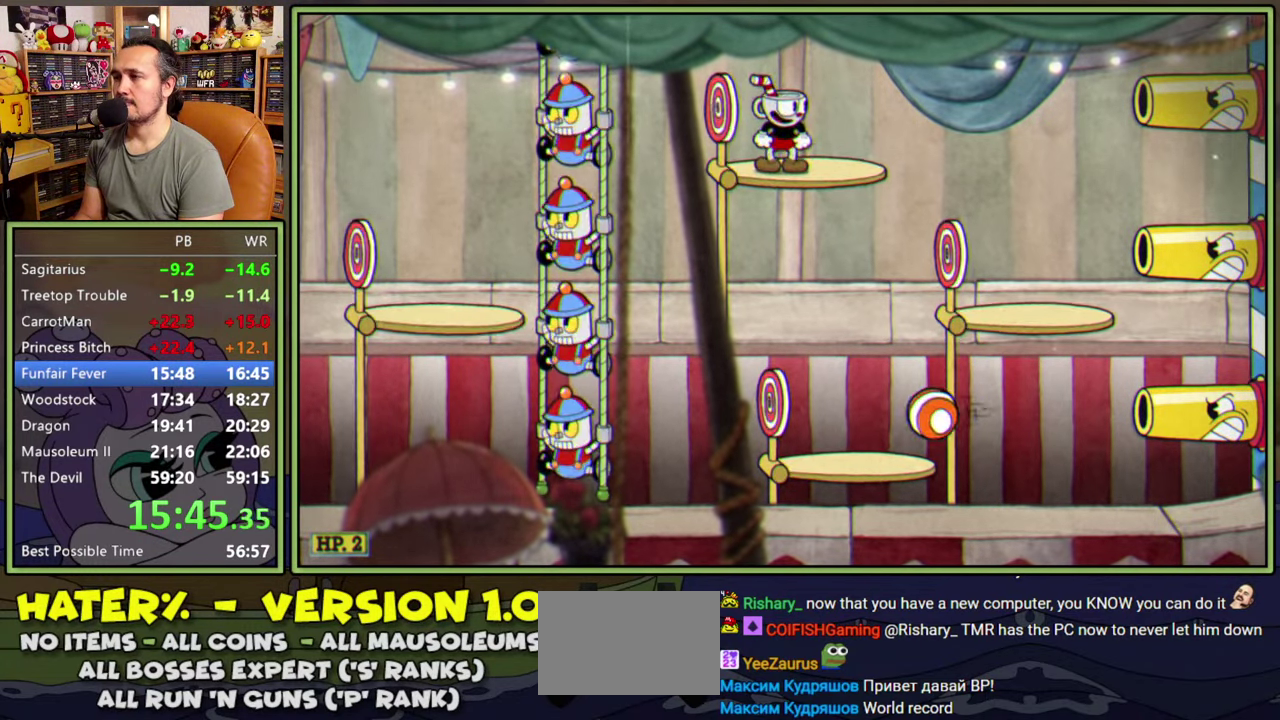
{"buttons": [], "right_stick": "center", "events": []}
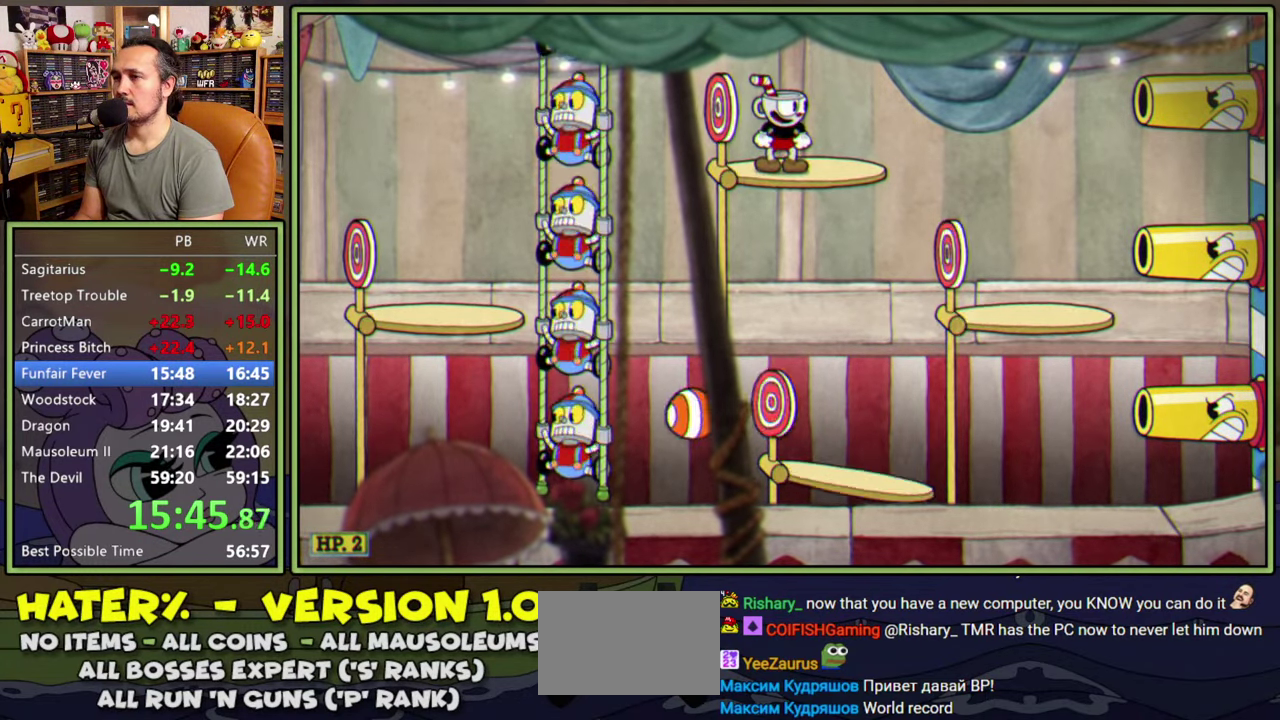
{"buttons": [], "right_stick": "center", "events": []}
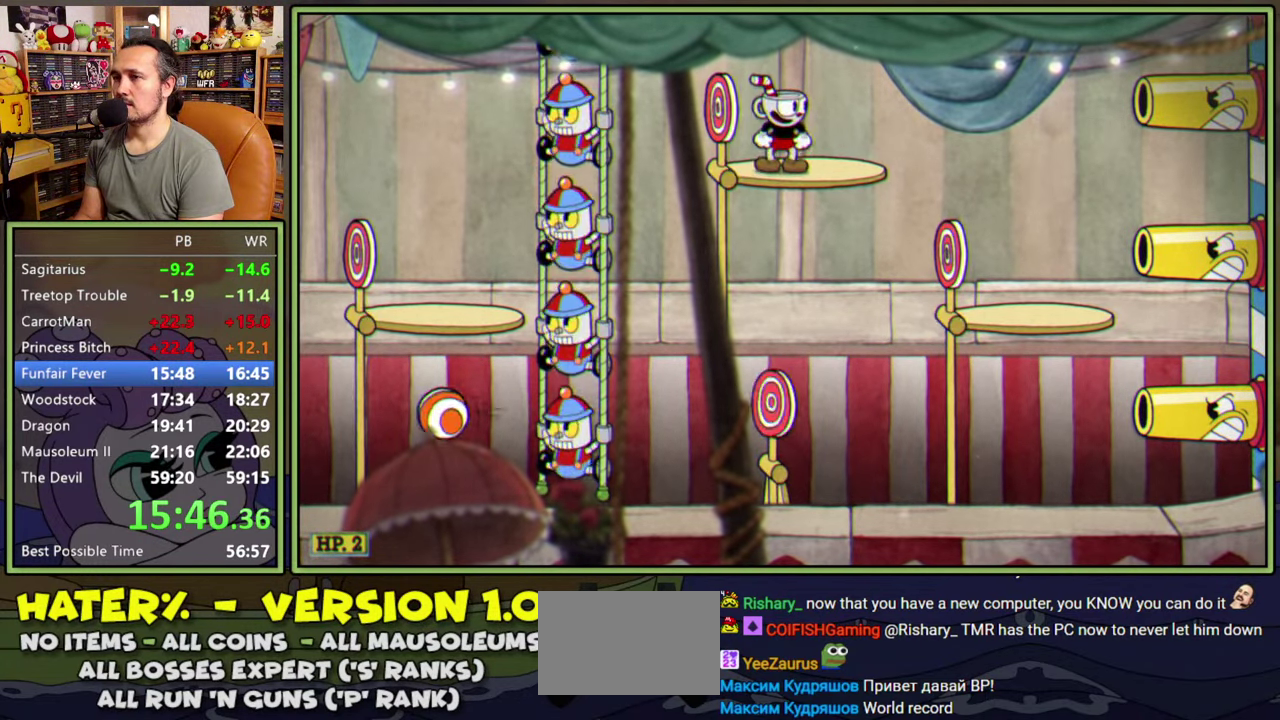
{"buttons": ["DPAD_RIGHT"], "right_stick": "center", "events": [[384, "DPAD_RIGHT", "down"]]}
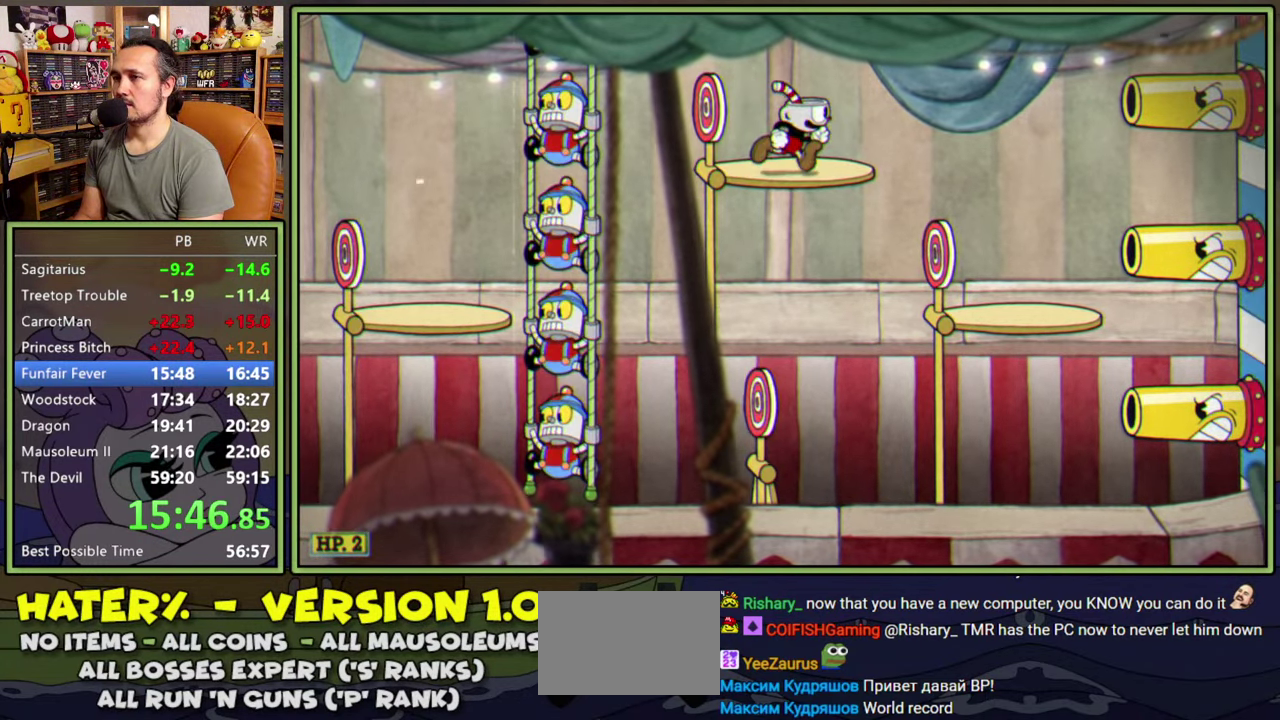
{"buttons": ["A", "DPAD_RIGHT"], "right_stick": "center", "events": [[267, "A", "down"]]}
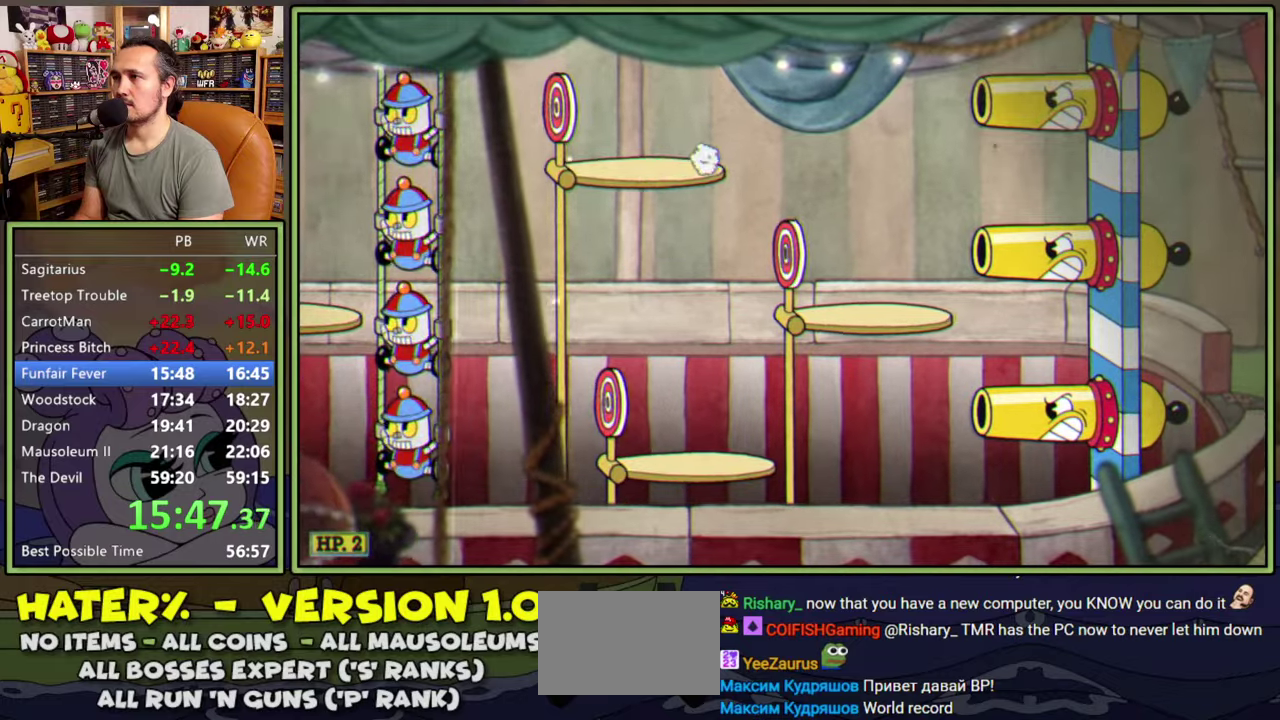
{"buttons": [], "right_stick": "center", "events": [[50, "A", "up"], [184, "A", "down"], [467, "A", "up"], [484, "DPAD_RIGHT", "up"]]}
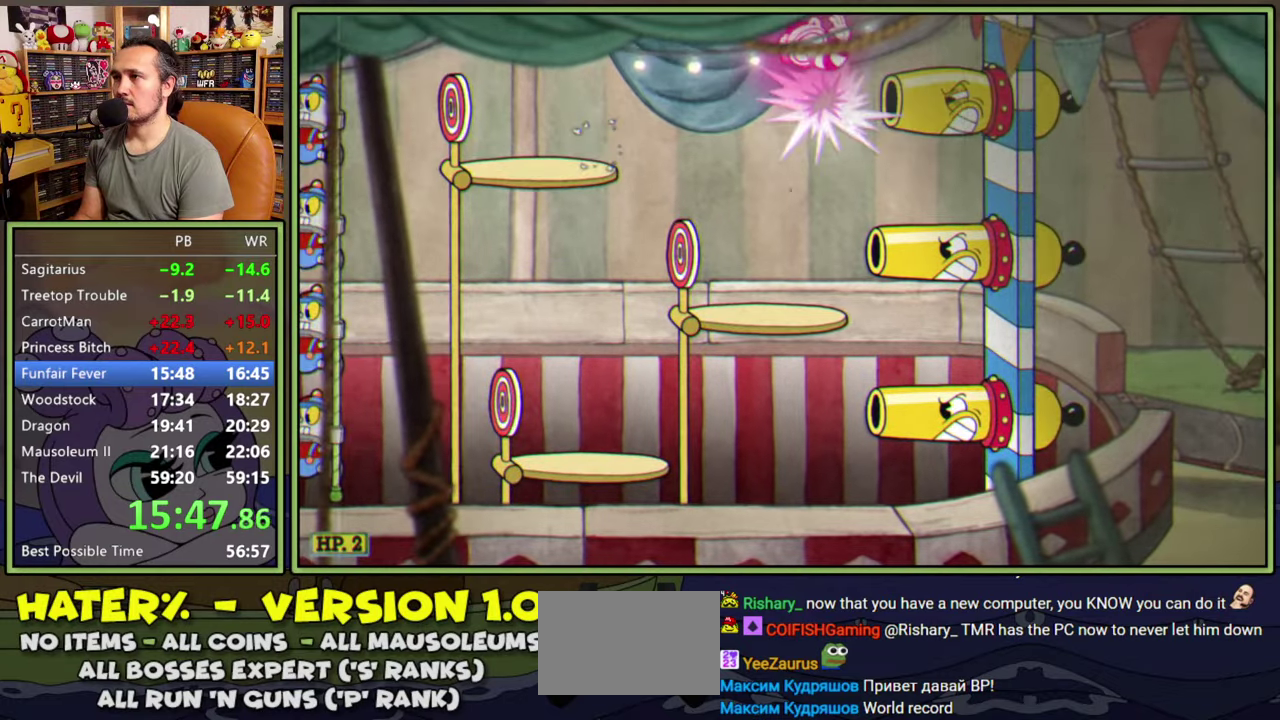
{"buttons": ["DPAD_RIGHT"], "right_stick": "center", "events": [[17, "DPAD_RIGHT", "down"], [284, "Y", "down"], [467, "Y", "up"]]}
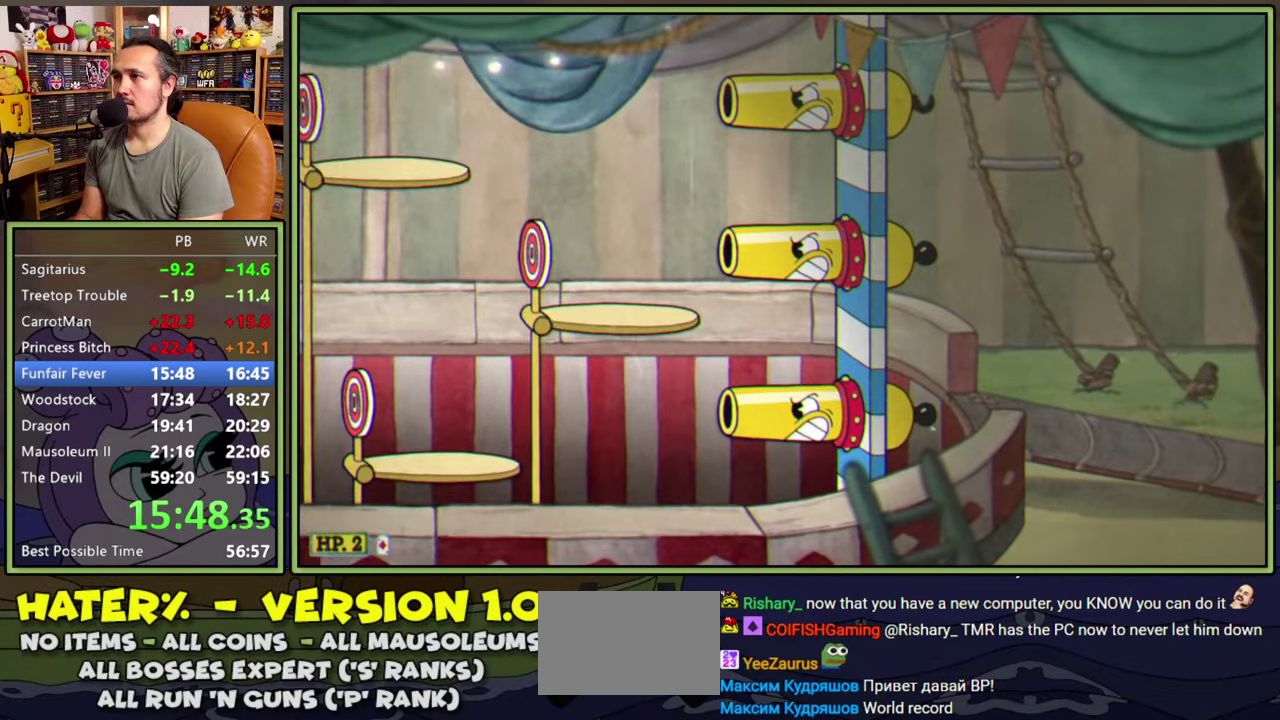
{"buttons": ["DPAD_RIGHT"], "right_stick": "center", "events": []}
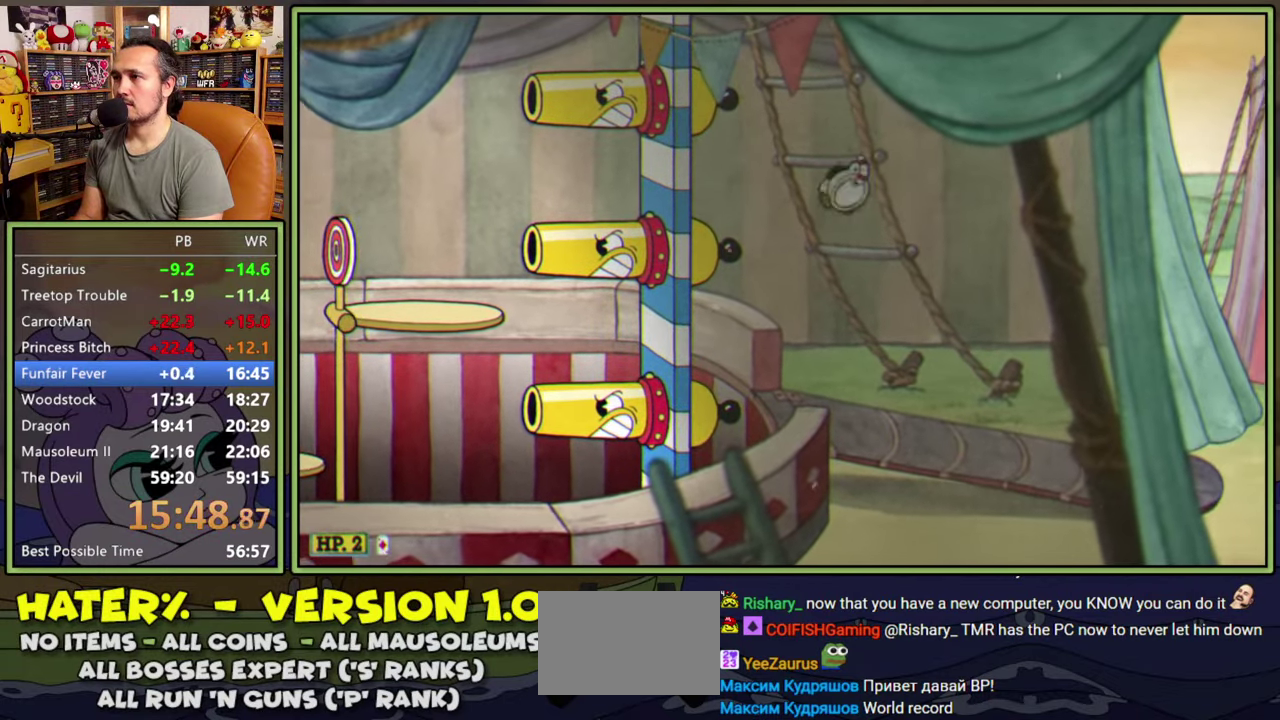
{"buttons": ["DPAD_RIGHT"], "right_stick": "center", "events": [[217, "Y", "down"], [434, "Y", "up"]]}